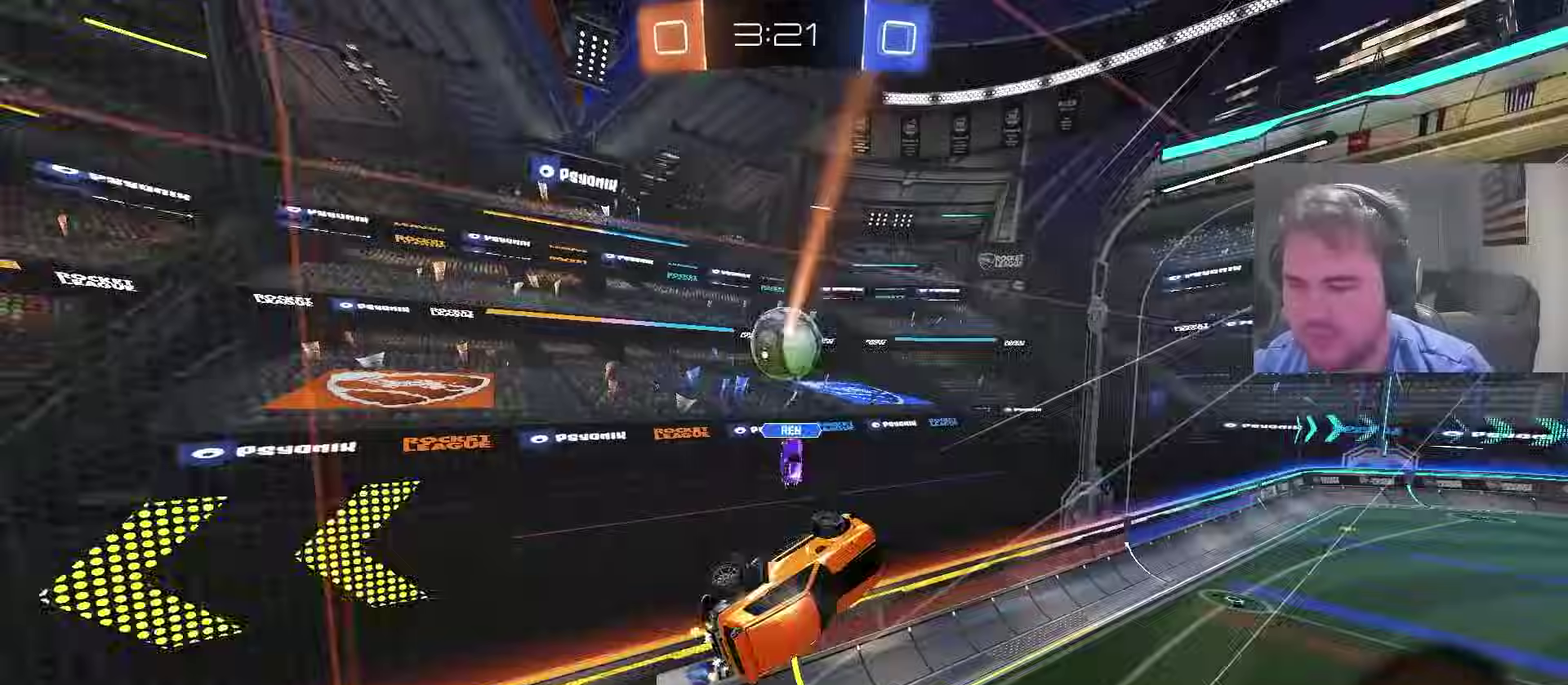
Gameplay with a controller (PlayStation layout); each line is a JSON object with the inputs held at the frame after it. "events" lists button and stick changes between this image and that frame as [ms after this image, input, new state], when the widget could be followed in between. Not read: L1 R1.
{"buttons": ["R2"], "left_stick": "right", "right_stick": "center", "events": [[33, "TRIANGLE", "up"], [33, "left_stick", "down-right"], [167, "left_stick", "center"], [283, "left_stick", "right"]]}
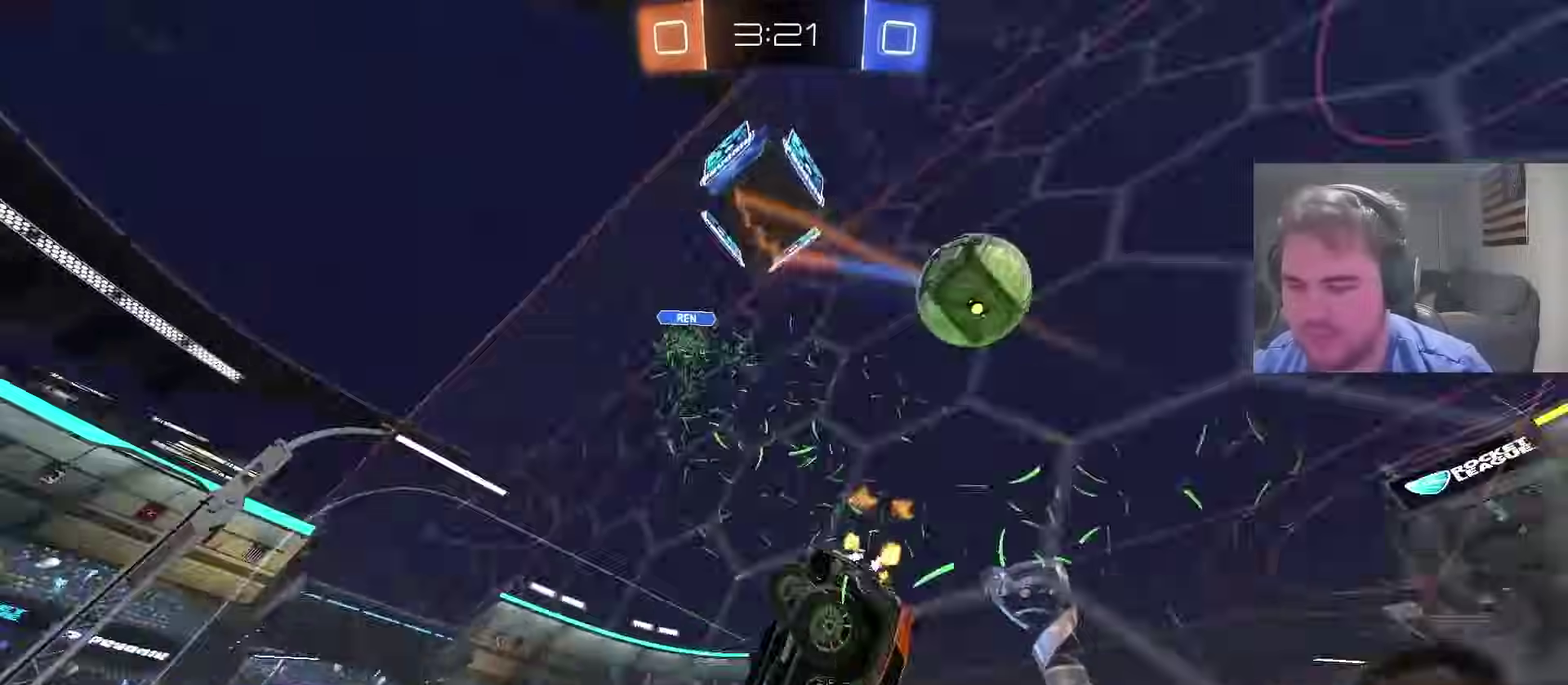
{"buttons": ["R2"], "left_stick": "up-right", "right_stick": "center", "events": [[233, "left_stick", "up-right"]]}
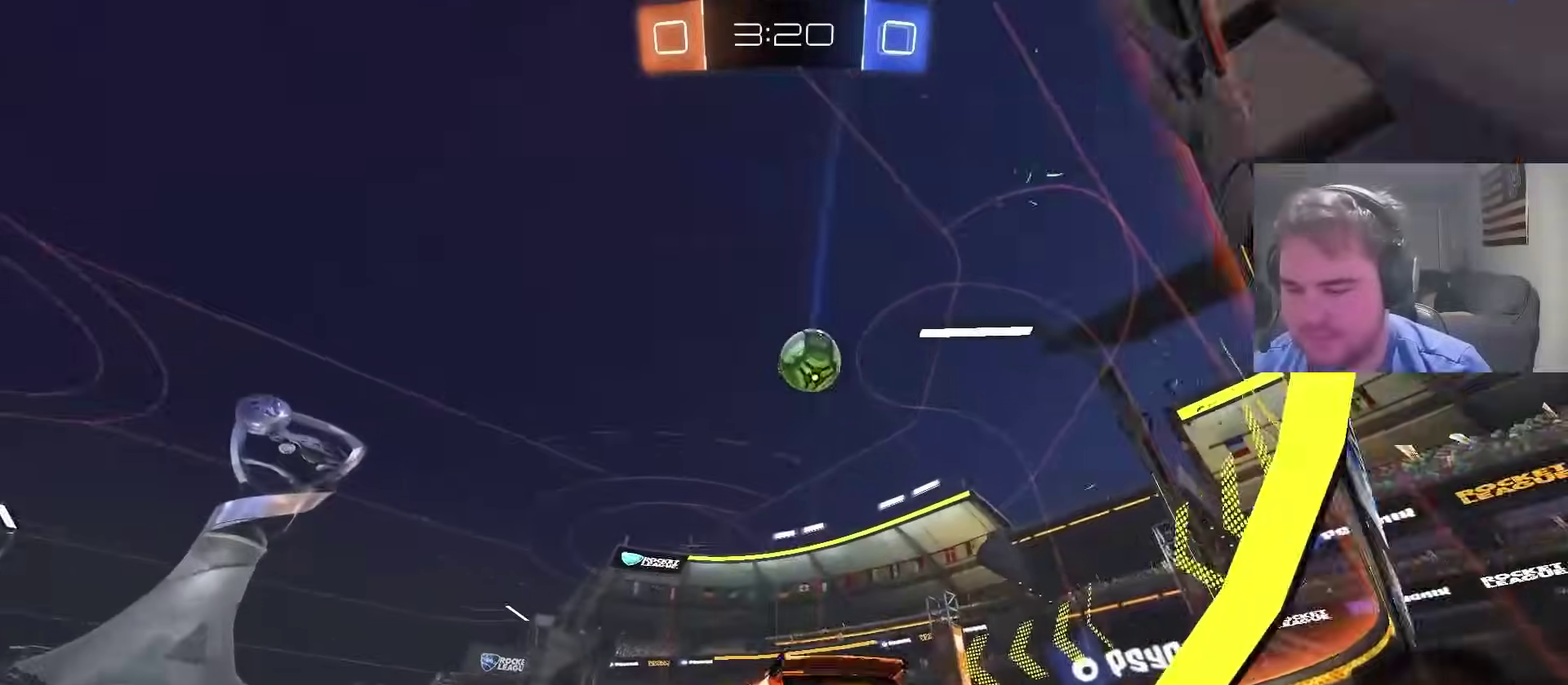
{"buttons": ["R2"], "left_stick": "center", "right_stick": "center", "events": [[467, "left_stick", "center"]]}
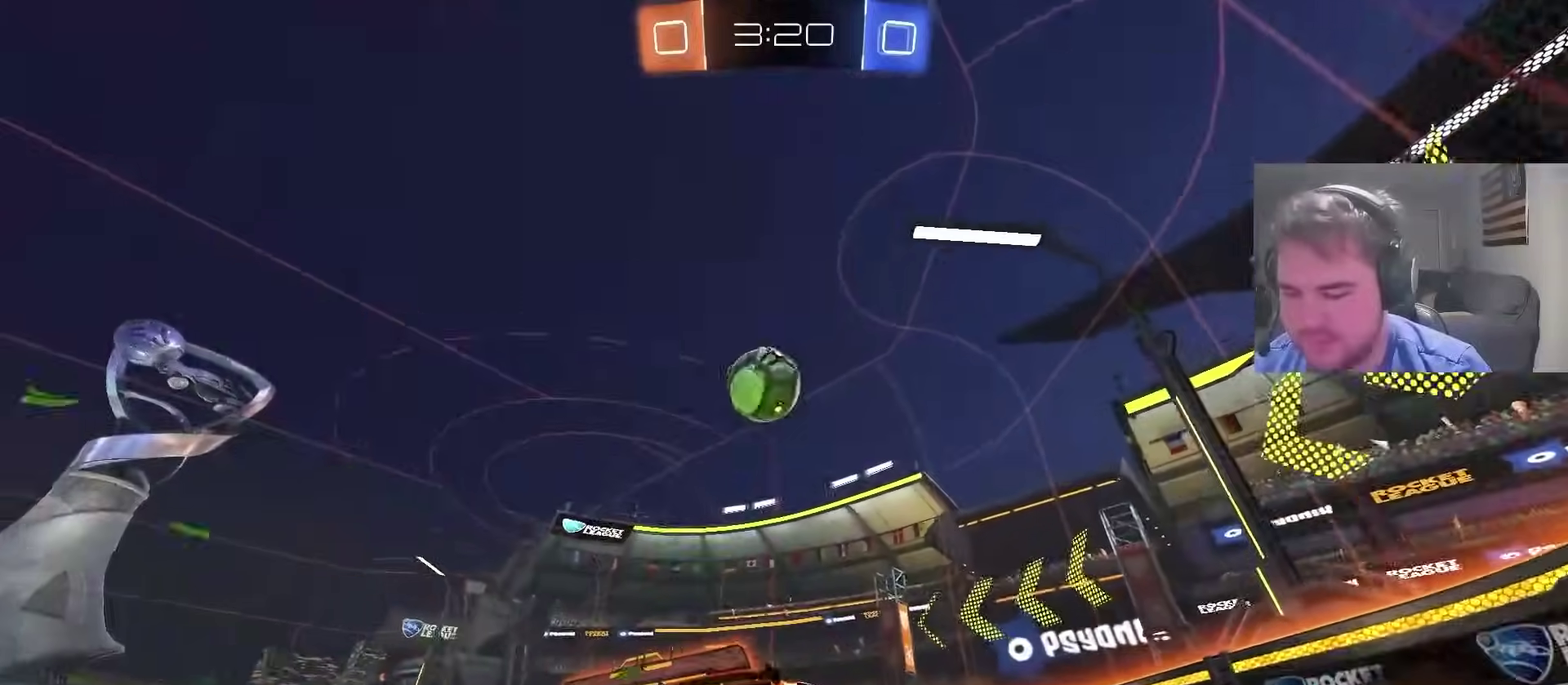
{"buttons": ["R2"], "left_stick": "center", "right_stick": "center", "events": []}
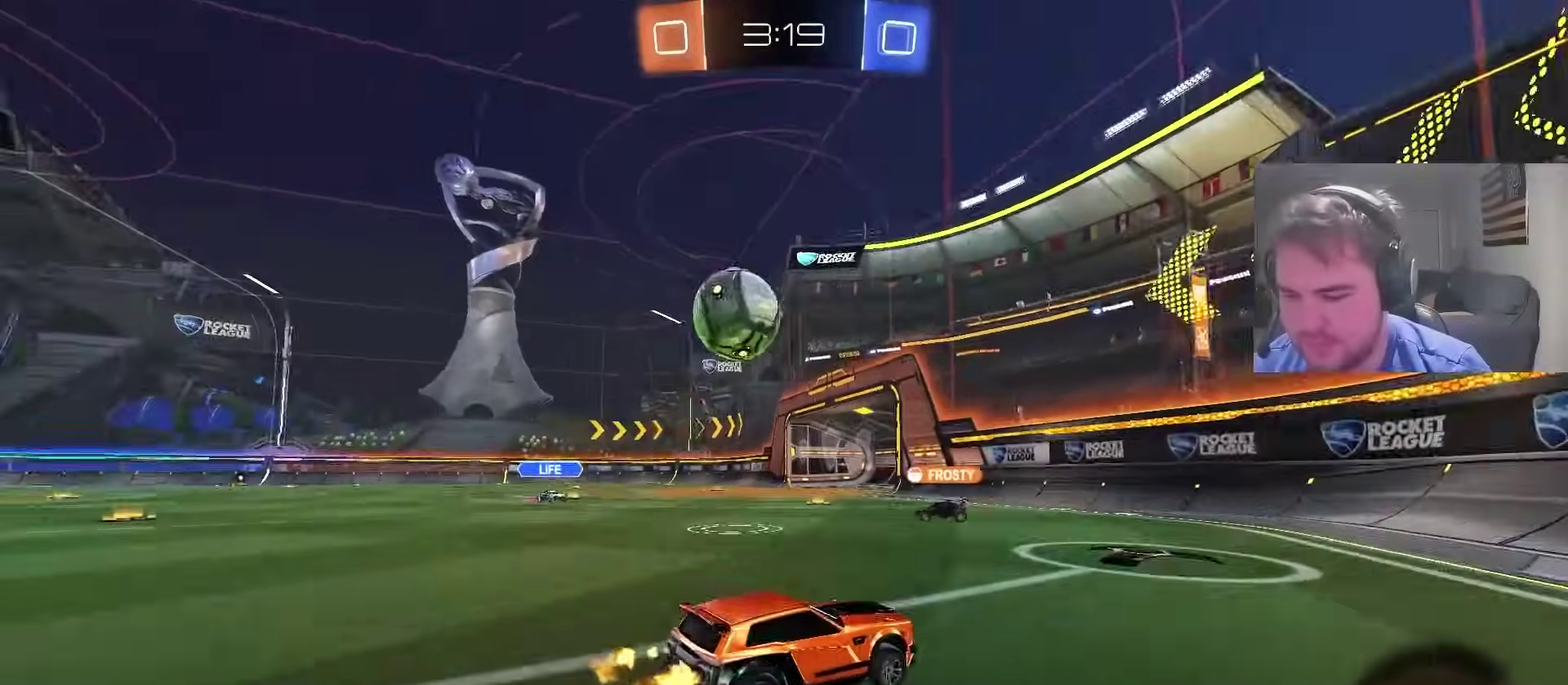
{"buttons": ["R2"], "left_stick": "left", "right_stick": "center", "events": [[100, "left_stick", "left"], [300, "left_stick", "center"], [400, "left_stick", "left"]]}
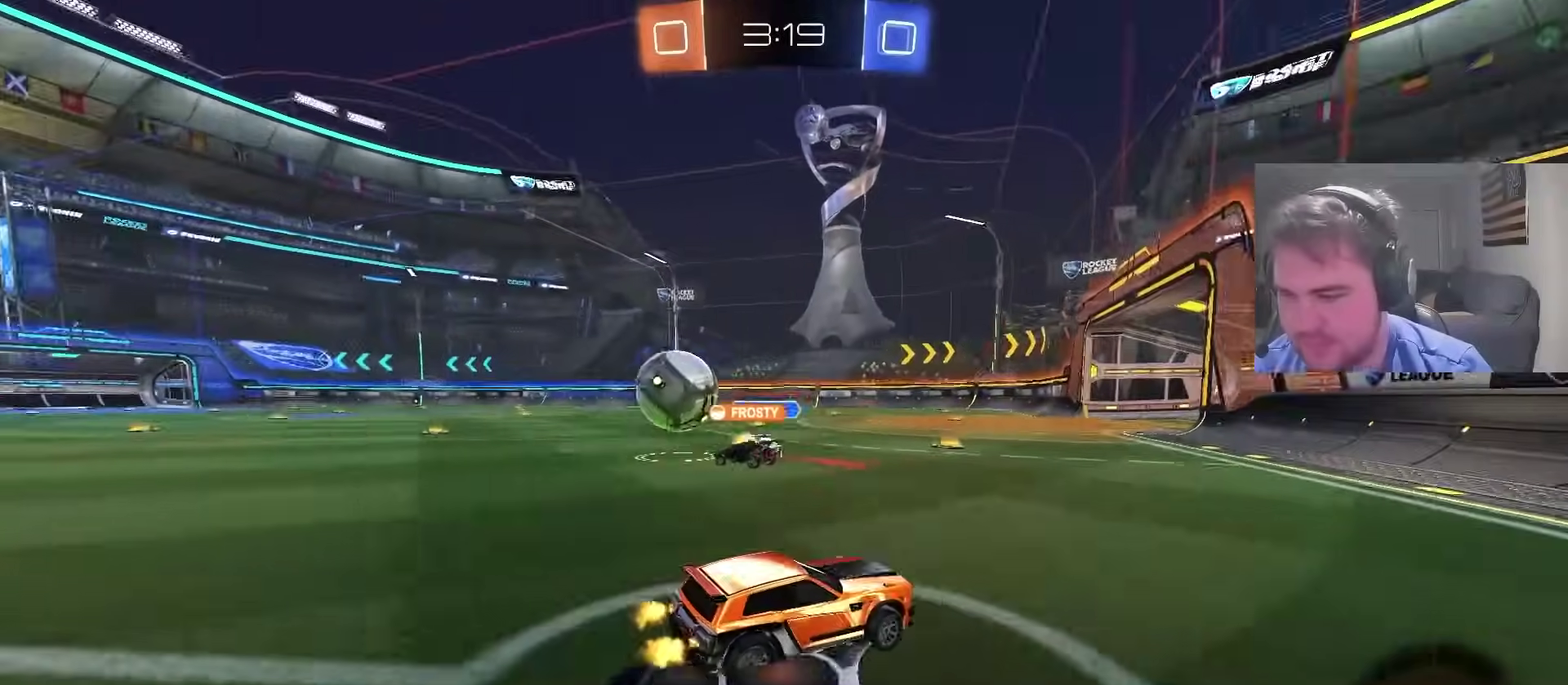
{"buttons": ["CIRCLE", "R2"], "left_stick": "left", "right_stick": "center", "events": [[183, "left_stick", "center"], [267, "left_stick", "left"], [333, "CIRCLE", "down"]]}
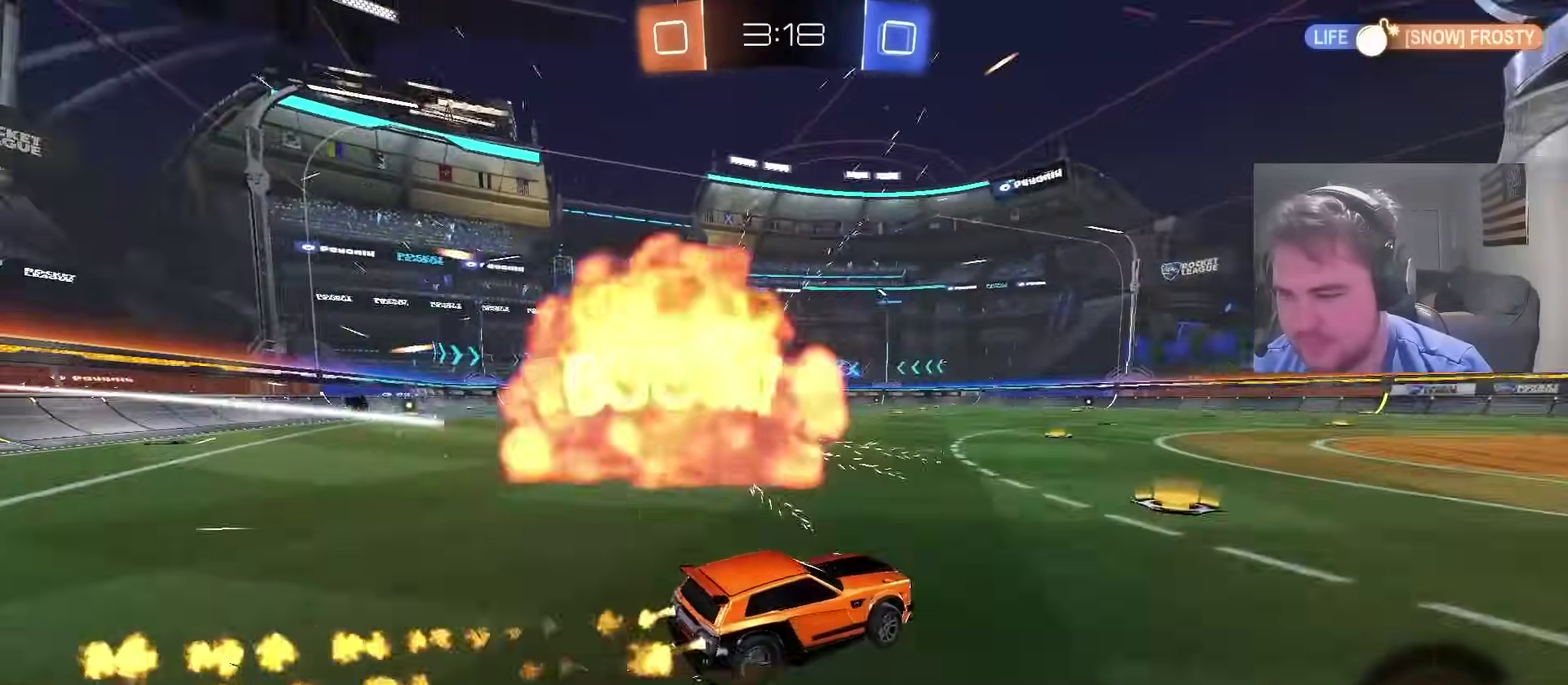
{"buttons": ["CIRCLE", "R2"], "left_stick": "left", "right_stick": "center", "events": [[67, "left_stick", "center"], [167, "left_stick", "left"]]}
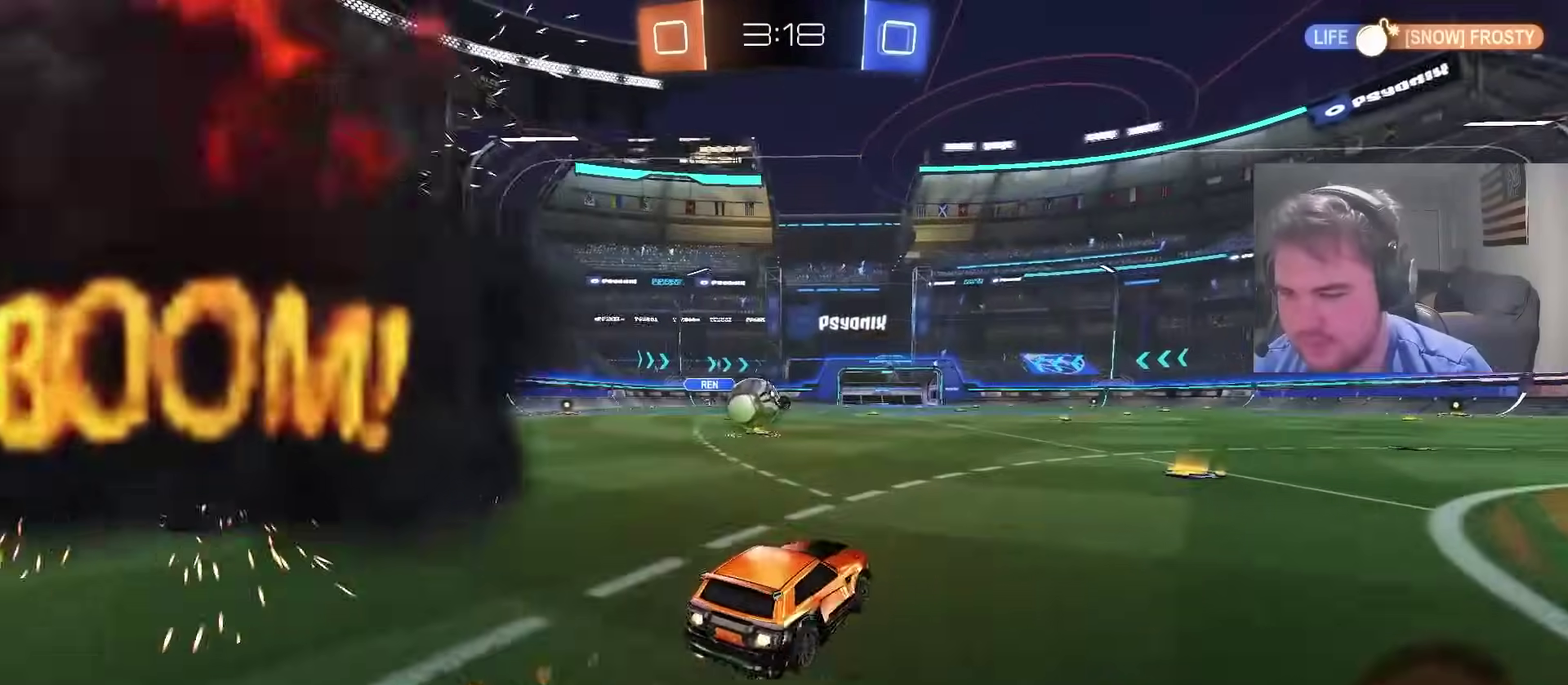
{"buttons": ["CIRCLE", "R2"], "left_stick": "center", "right_stick": "center", "events": [[83, "left_stick", "center"], [183, "left_stick", "left"], [267, "left_stick", "center"]]}
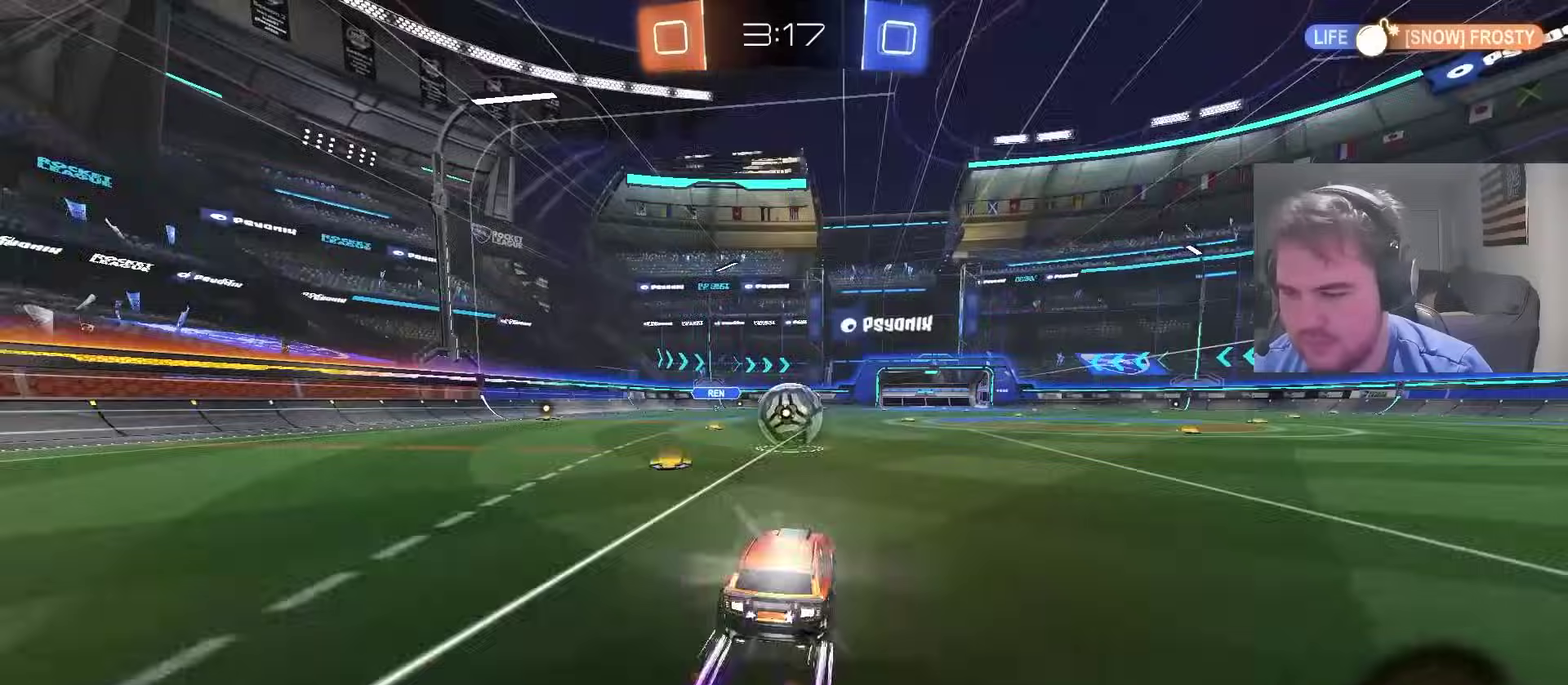
{"buttons": [], "left_stick": "center", "right_stick": "center", "events": [[17, "CIRCLE", "up"], [233, "left_stick", "right"], [250, "R2", "up"], [317, "L2", "down"], [333, "left_stick", "center"], [367, "TRIANGLE", "down"], [417, "TRIANGLE", "up"], [433, "L2", "up"]]}
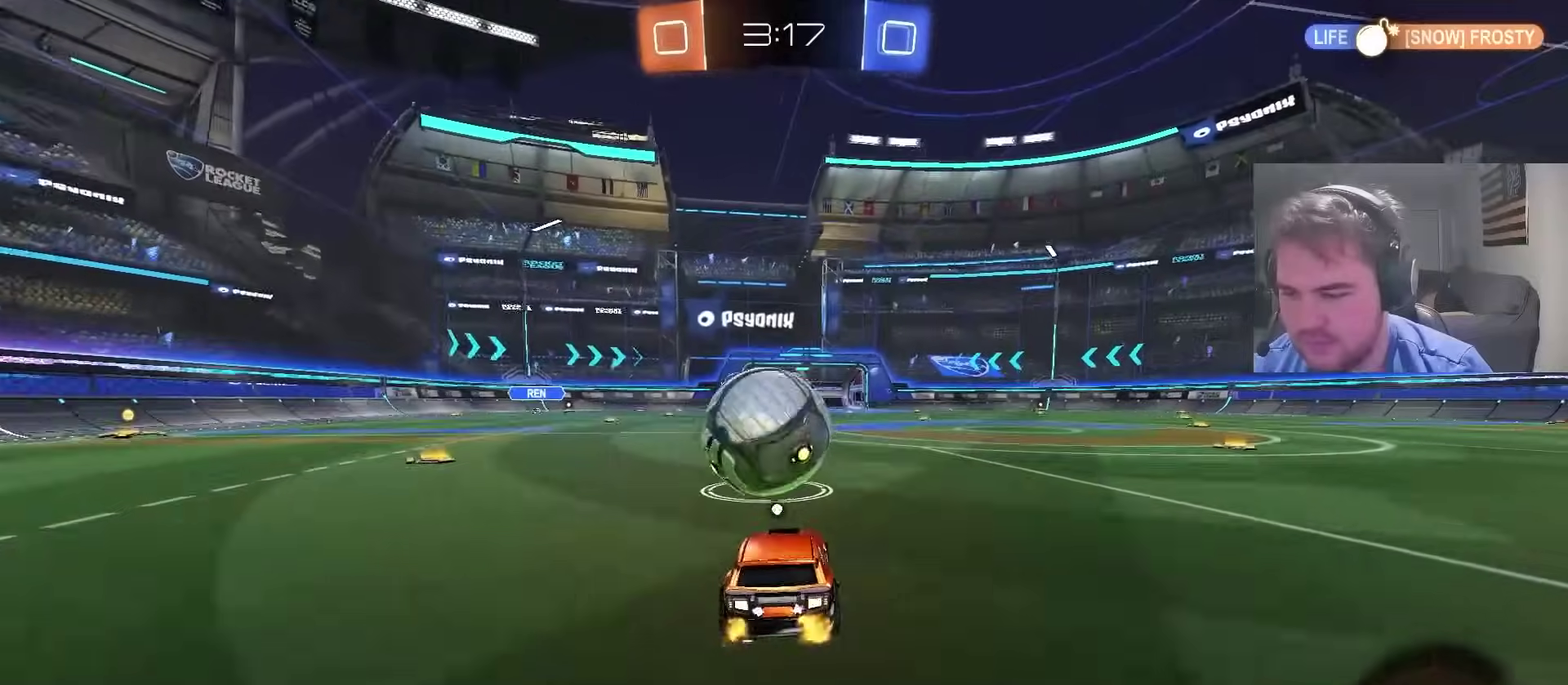
{"buttons": ["R2"], "left_stick": "left", "right_stick": "center", "events": [[17, "R2", "down"], [33, "left_stick", "up-right"], [167, "left_stick", "center"], [283, "CIRCLE", "down"], [433, "CIRCLE", "up"], [433, "left_stick", "left"]]}
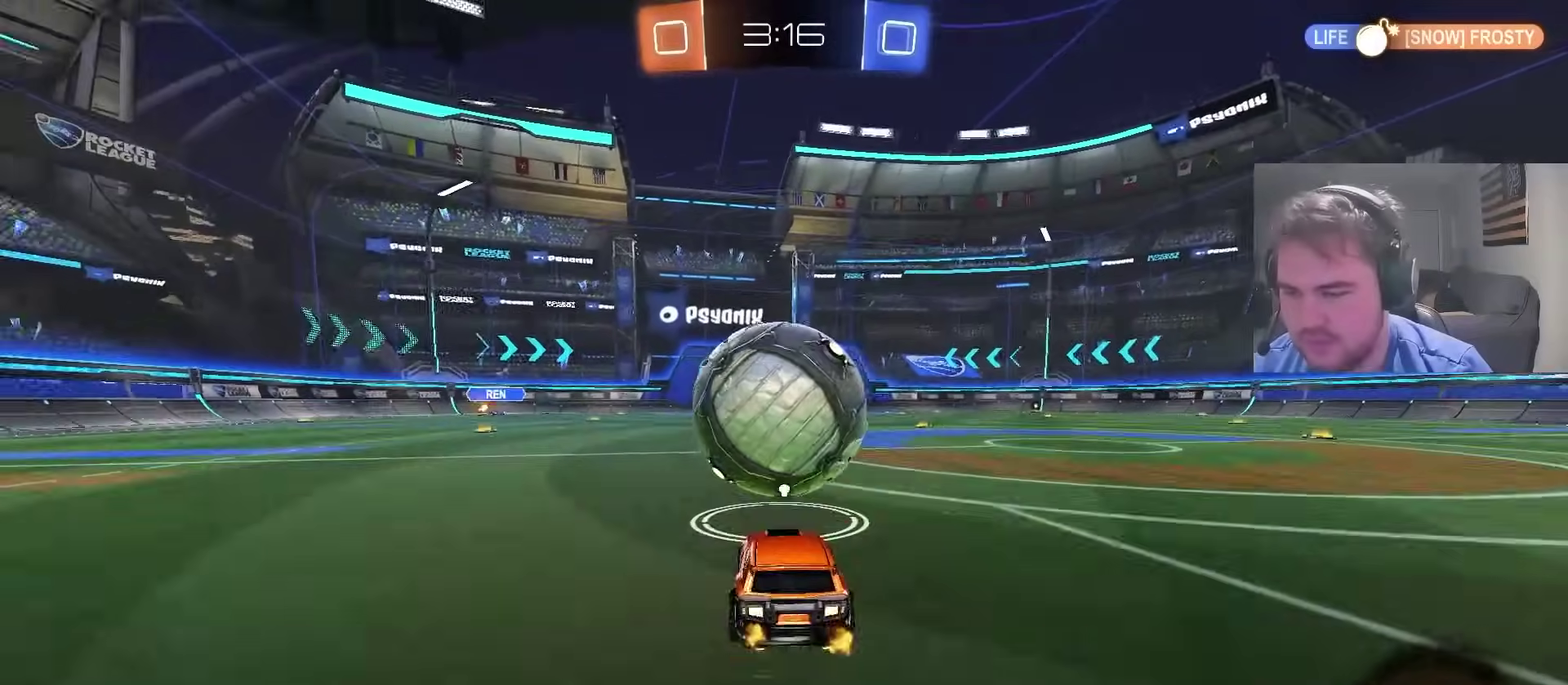
{"buttons": ["R2"], "left_stick": "center", "right_stick": "center", "events": [[17, "left_stick", "center"], [67, "TRIANGLE", "down"], [83, "R2", "up"], [150, "TRIANGLE", "up"], [250, "left_stick", "up-right"], [300, "left_stick", "center"], [350, "R2", "down"]]}
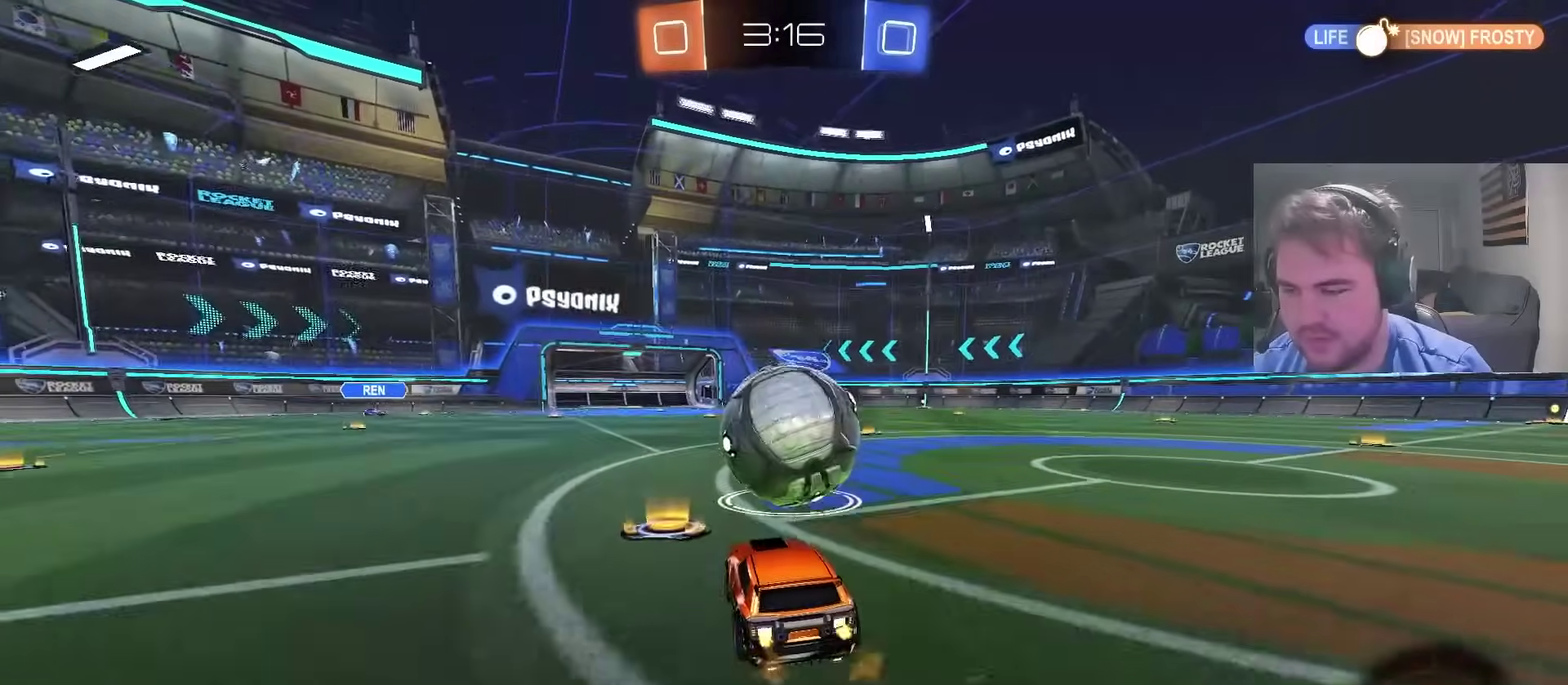
{"buttons": [], "left_stick": "up", "right_stick": "center", "events": [[33, "left_stick", "up-right"], [83, "left_stick", "center"], [133, "CIRCLE", "down"], [217, "CROSS", "down"], [217, "left_stick", "up-right"], [300, "left_stick", "up"], [350, "CROSS", "up"], [400, "CIRCLE", "up"], [417, "R2", "up"]]}
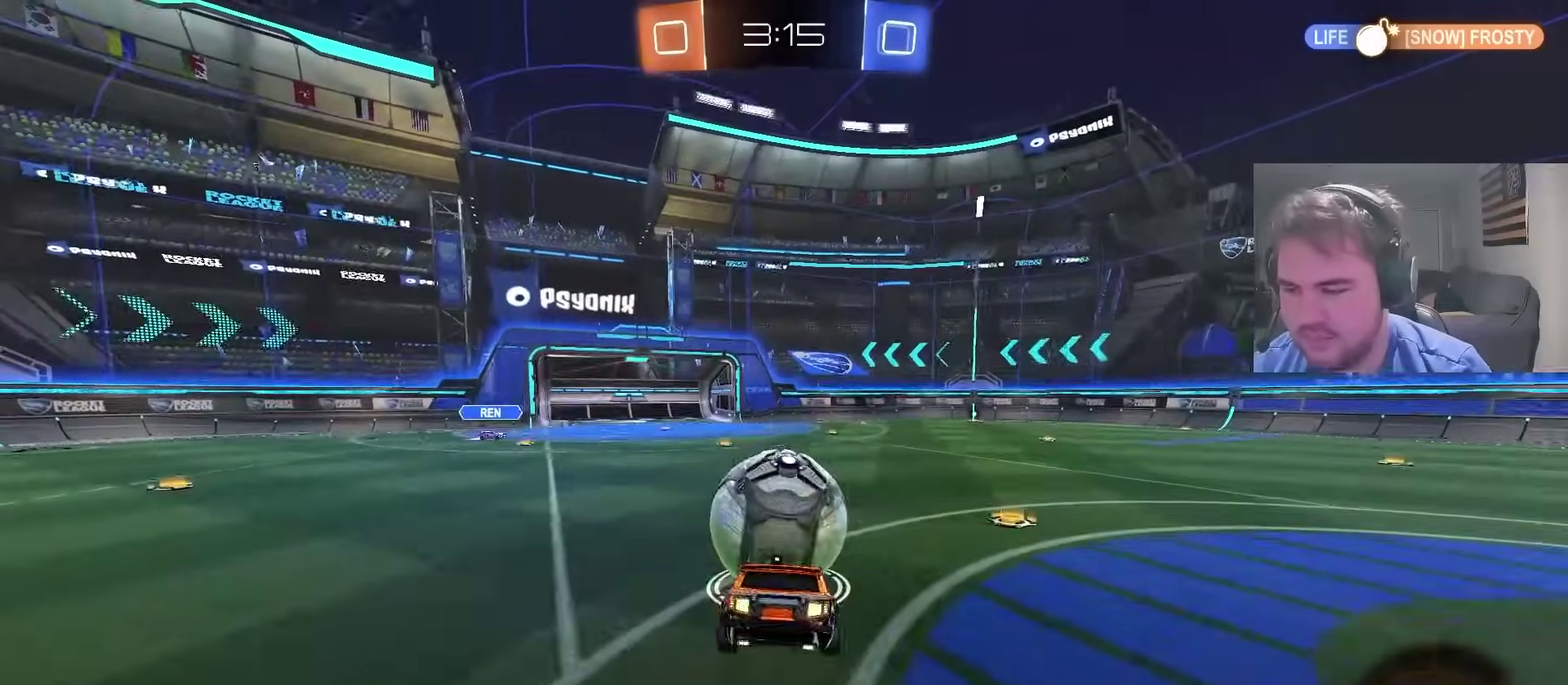
{"buttons": ["CROSS"], "left_stick": "down", "right_stick": "center", "events": [[117, "TRIANGLE", "down"], [167, "TRIANGLE", "up"], [300, "left_stick", "center"], [433, "left_stick", "down"], [500, "CROSS", "down"]]}
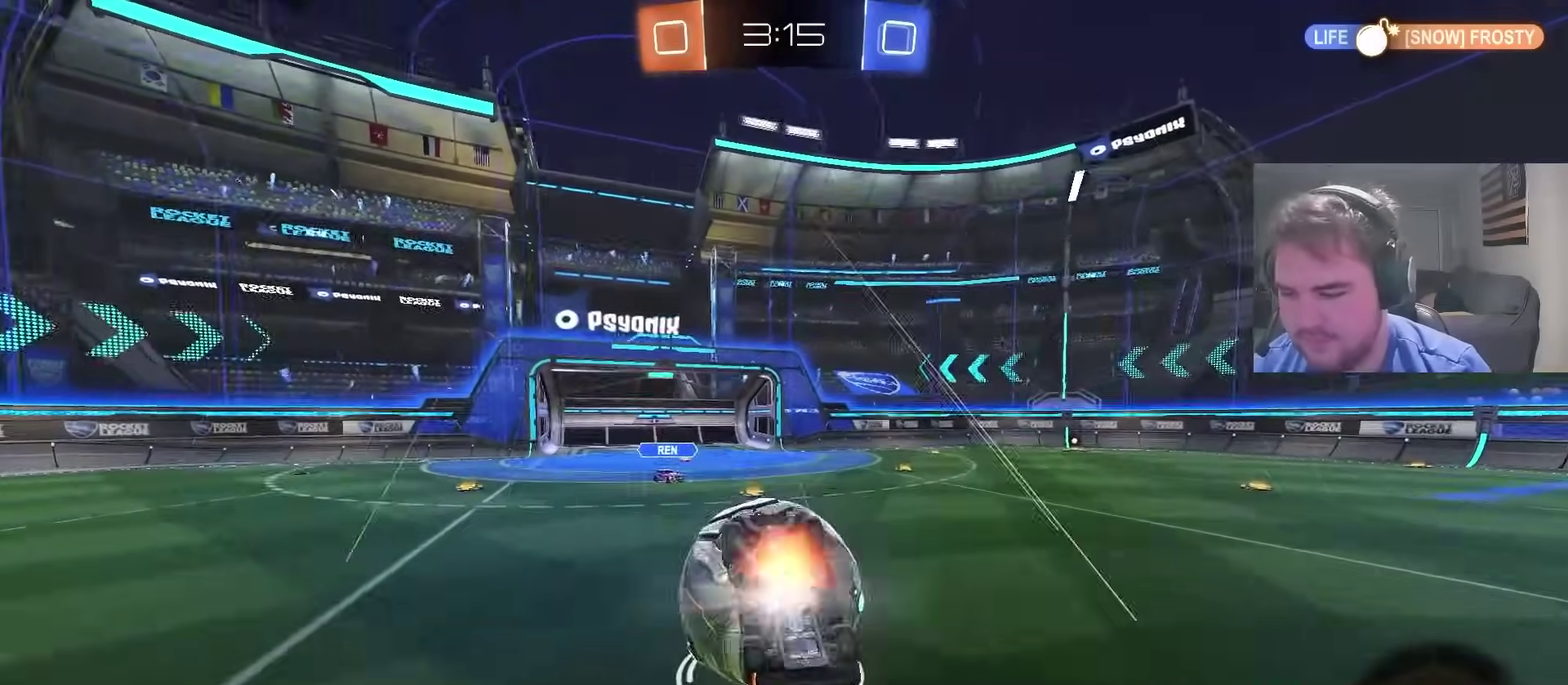
{"buttons": ["TRIANGLE"], "left_stick": "up", "right_stick": "center", "events": [[250, "CROSS", "up"], [283, "left_stick", "up"], [500, "TRIANGLE", "down"]]}
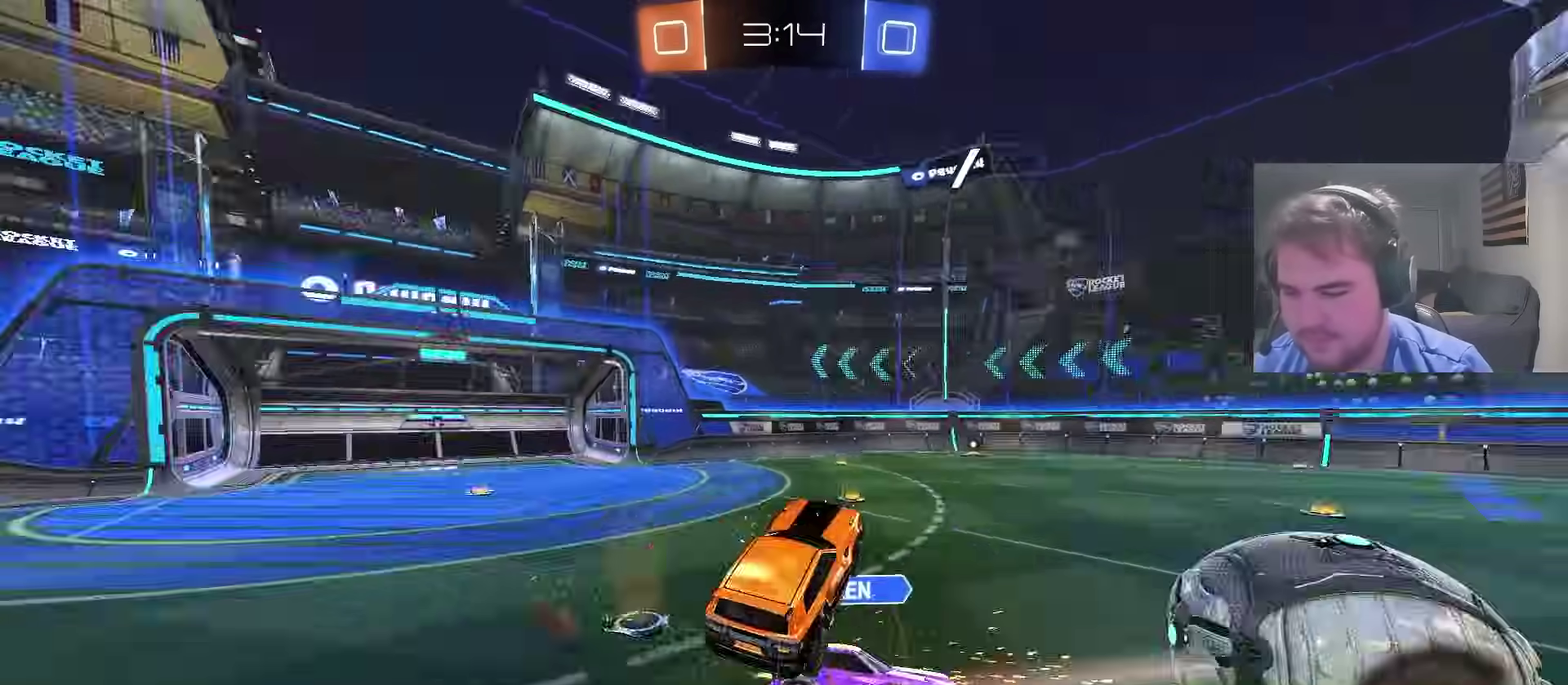
{"buttons": ["R2"], "left_stick": "up-left", "right_stick": "center", "events": [[133, "TRIANGLE", "up"], [233, "left_stick", "up-left"], [450, "R2", "down"]]}
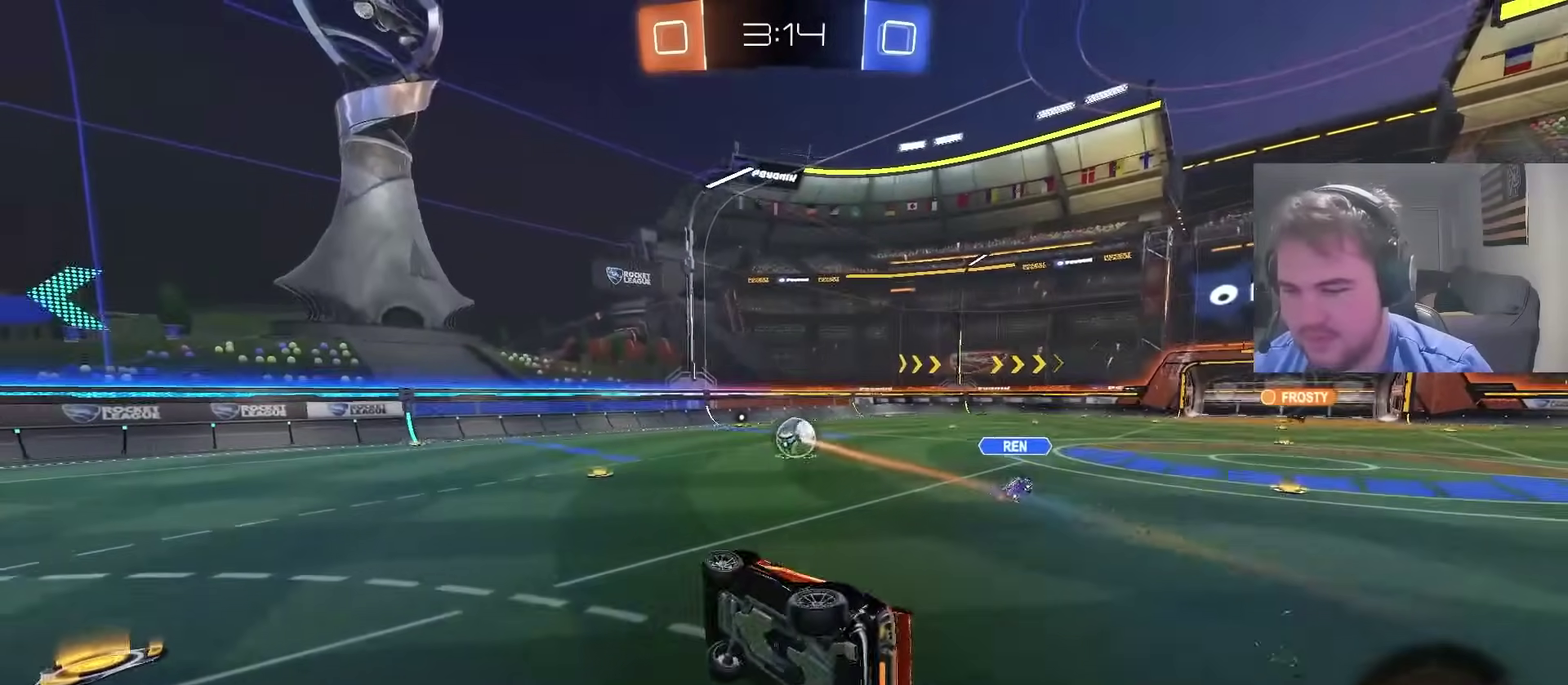
{"buttons": ["R2"], "left_stick": "center", "right_stick": "center", "events": [[33, "left_stick", "down-right"], [133, "left_stick", "left"], [350, "left_stick", "down-left"], [483, "left_stick", "center"]]}